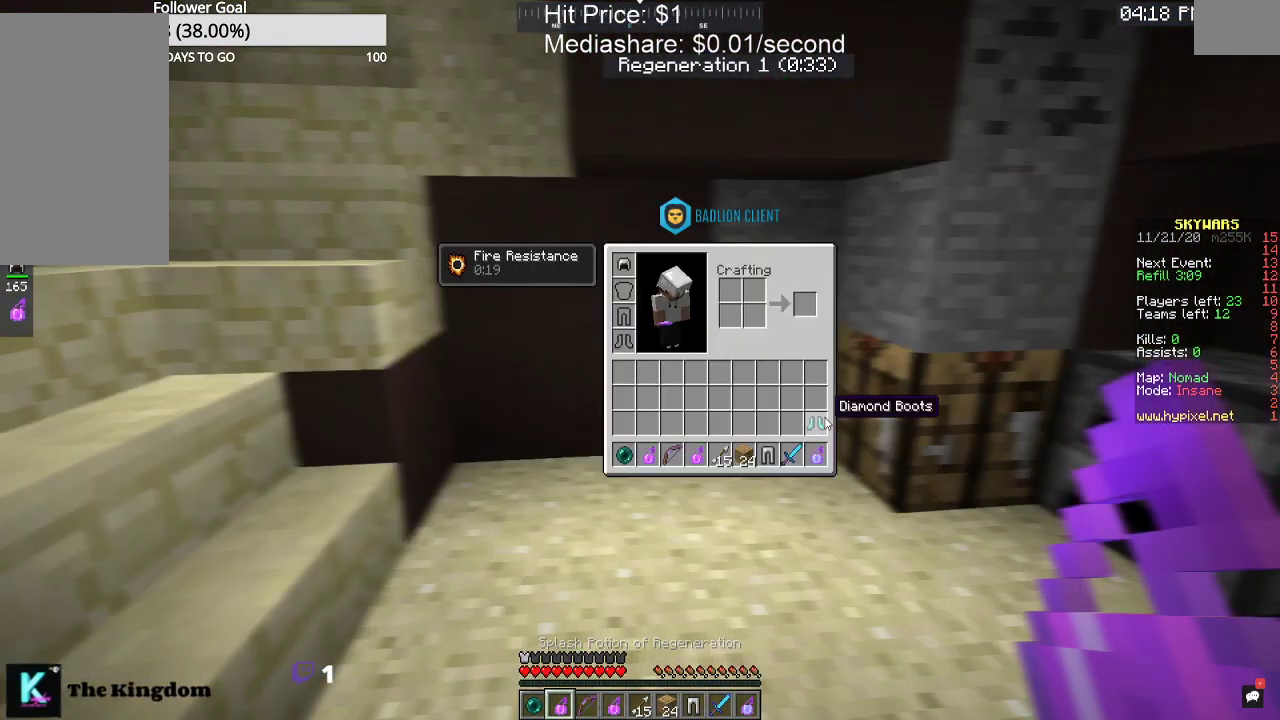
Gameplay with keyboard and mouse; each line is a JSON object with the keys and mouse buttons held at the frame after it. "events" lists presses ("down") and releases ("up") of "a", "d", "s", "space", "w", "mouse_left" and "mouse_right" between this image and that frame as [ms after this image, input, new state], when the widget could be followed in between. "mouse_left", "mouse_right" = the "left", "right" buttons of the "mouse" list. No other keys are recorded. Fast repeated clicks can show as one long hold. Mouse movement is not recorded.
{"keys": [], "mouse": [], "events": []}
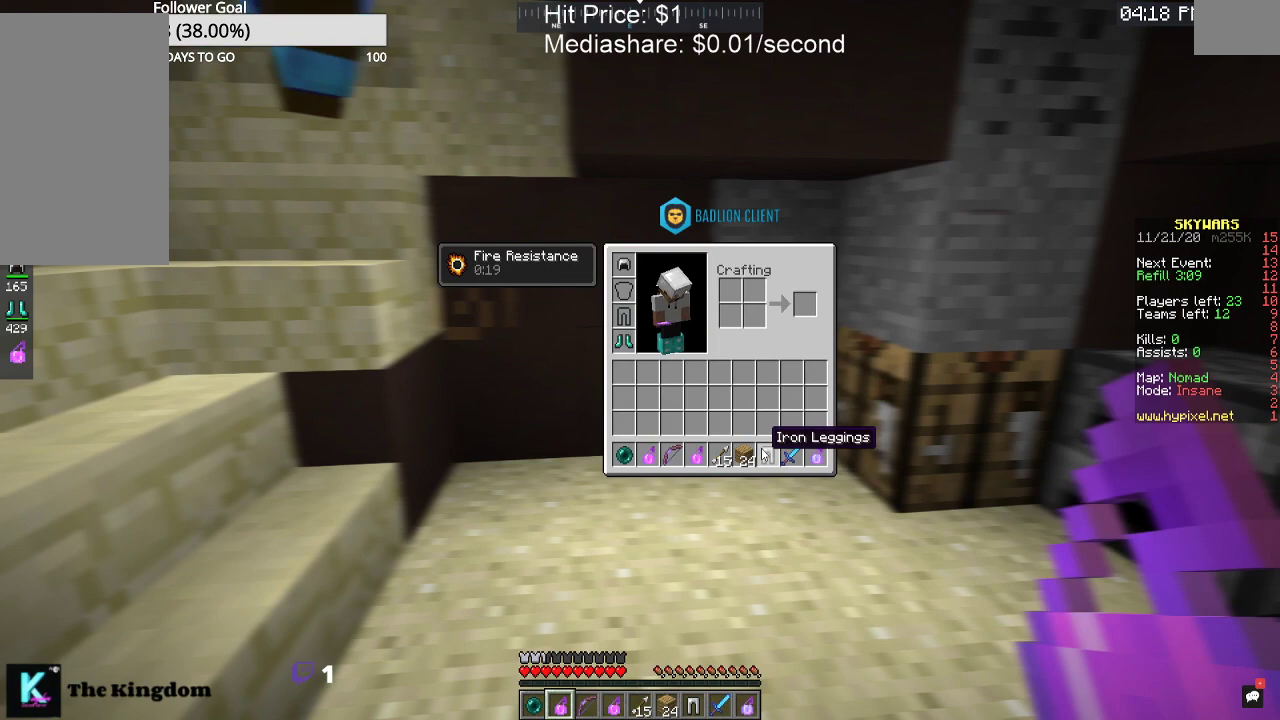
{"keys": [], "mouse": [], "events": []}
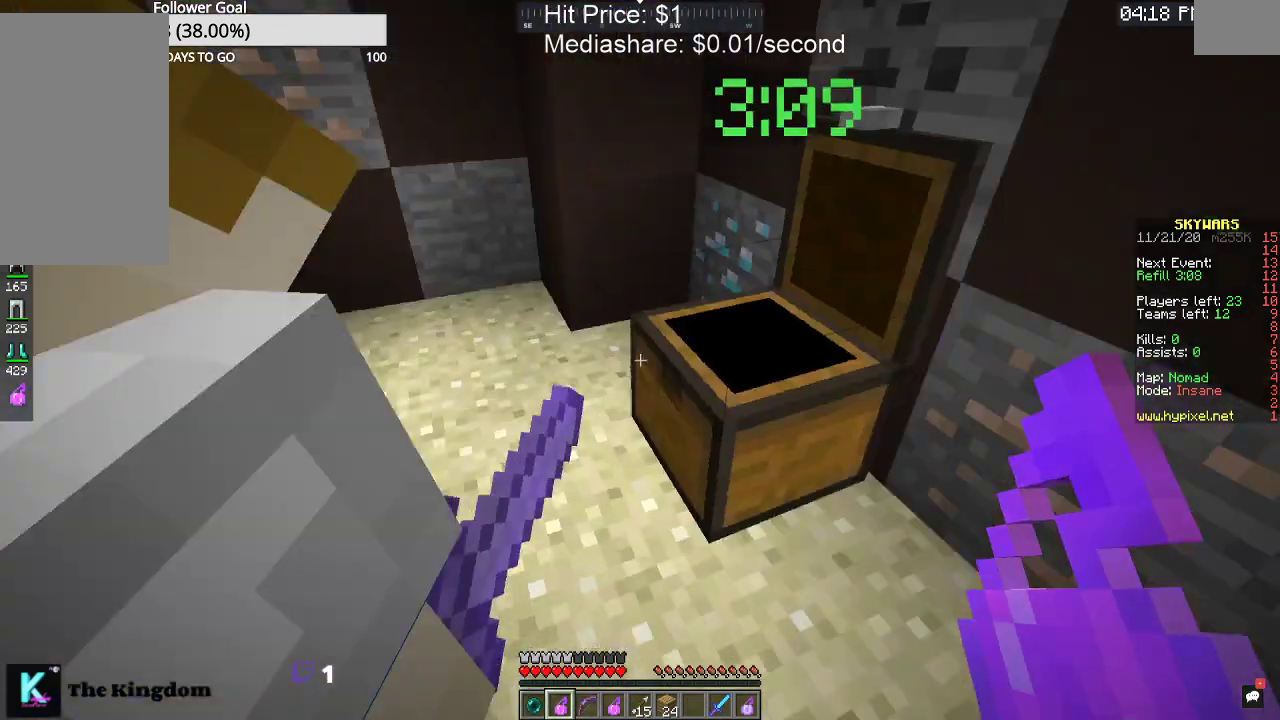
{"keys": [], "mouse": [], "events": [[300, "mouse_right", "down"], [500, "mouse_right", "up"]]}
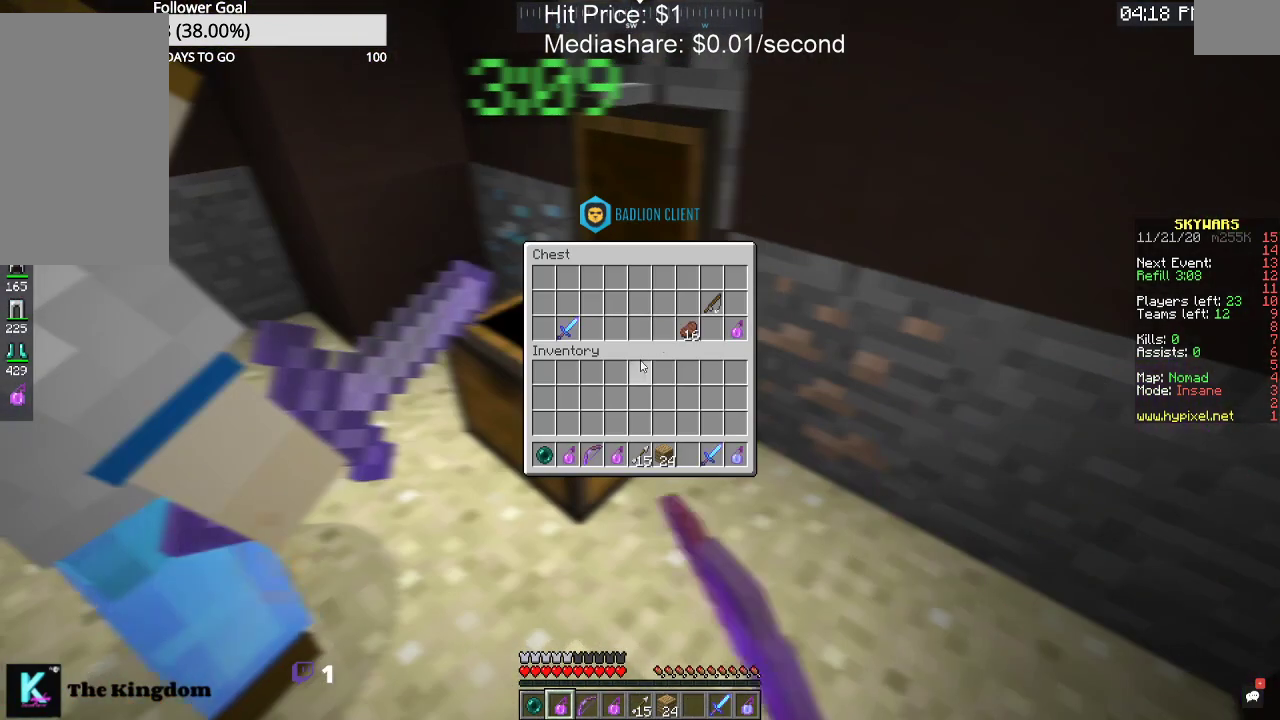
{"keys": [], "mouse": [], "events": []}
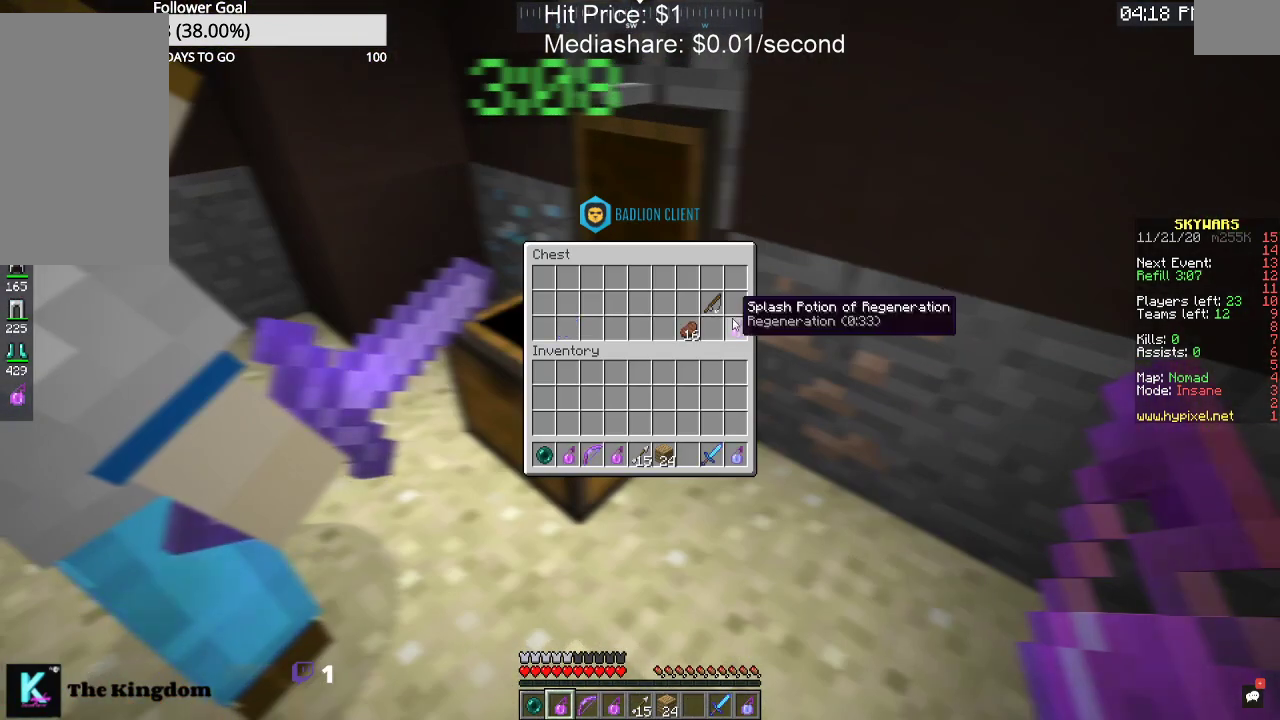
{"keys": [], "mouse": [], "events": []}
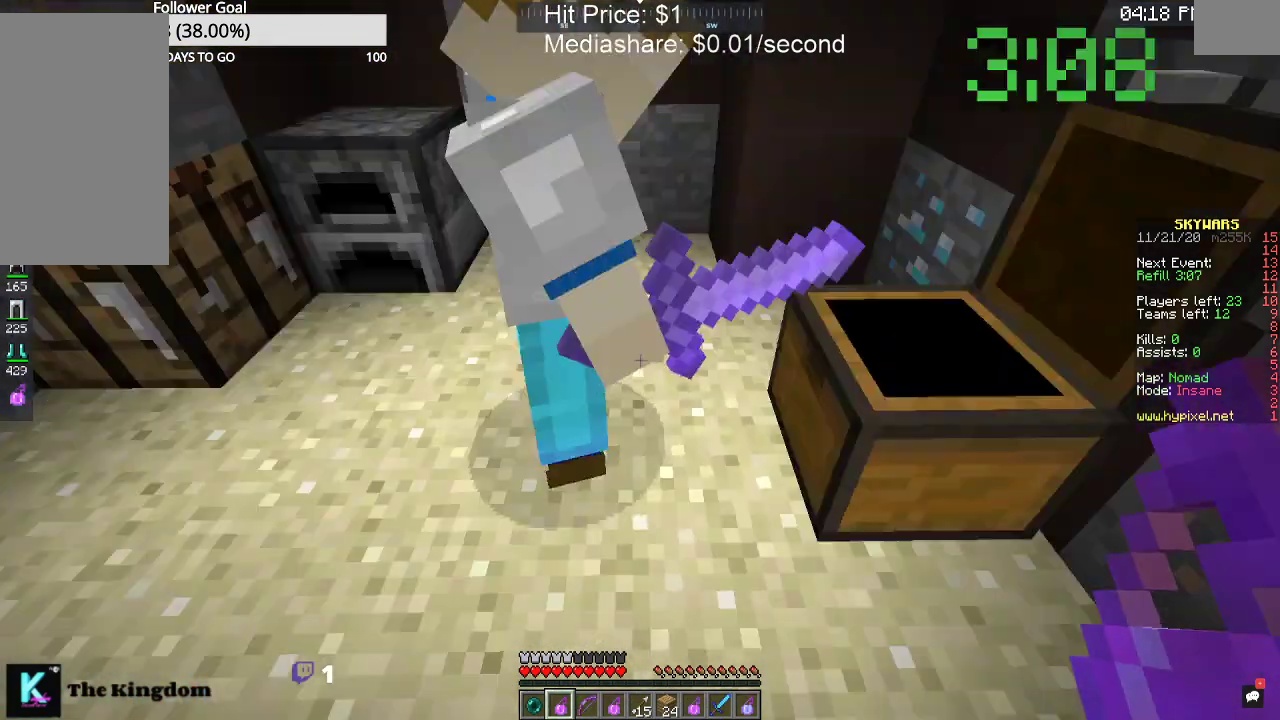
{"keys": [], "mouse": [], "events": []}
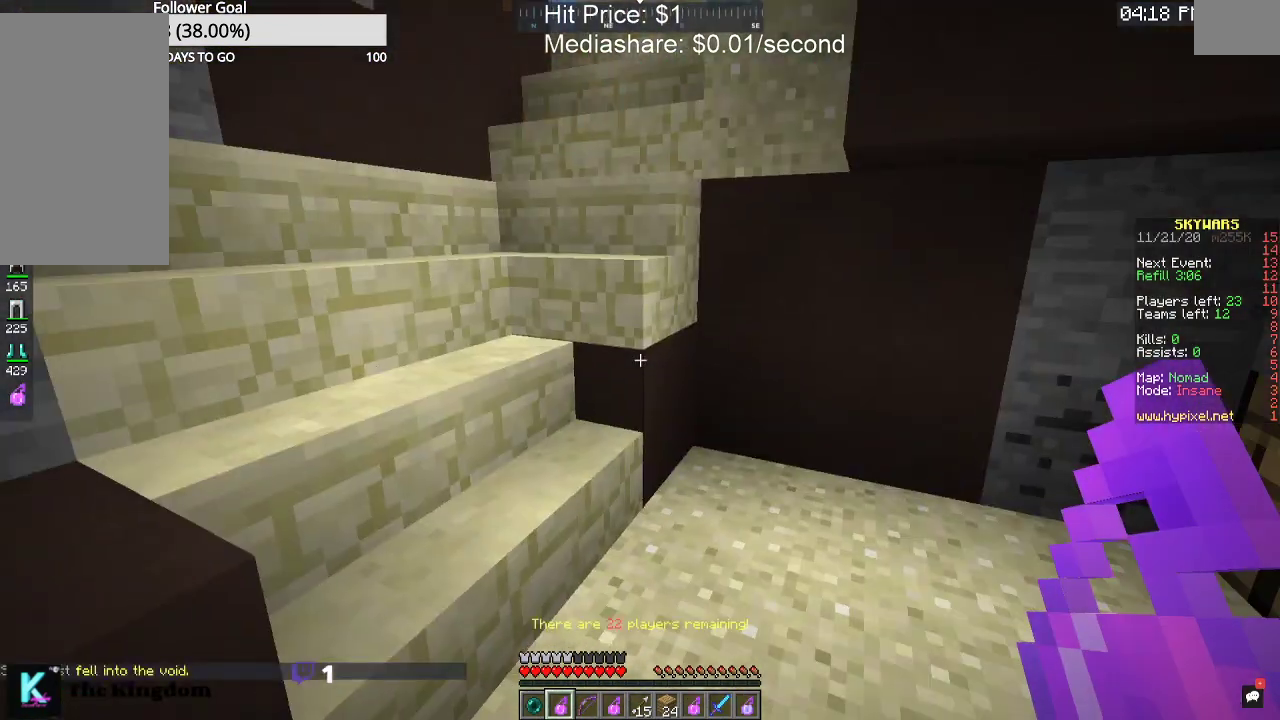
{"keys": [], "mouse": [], "events": []}
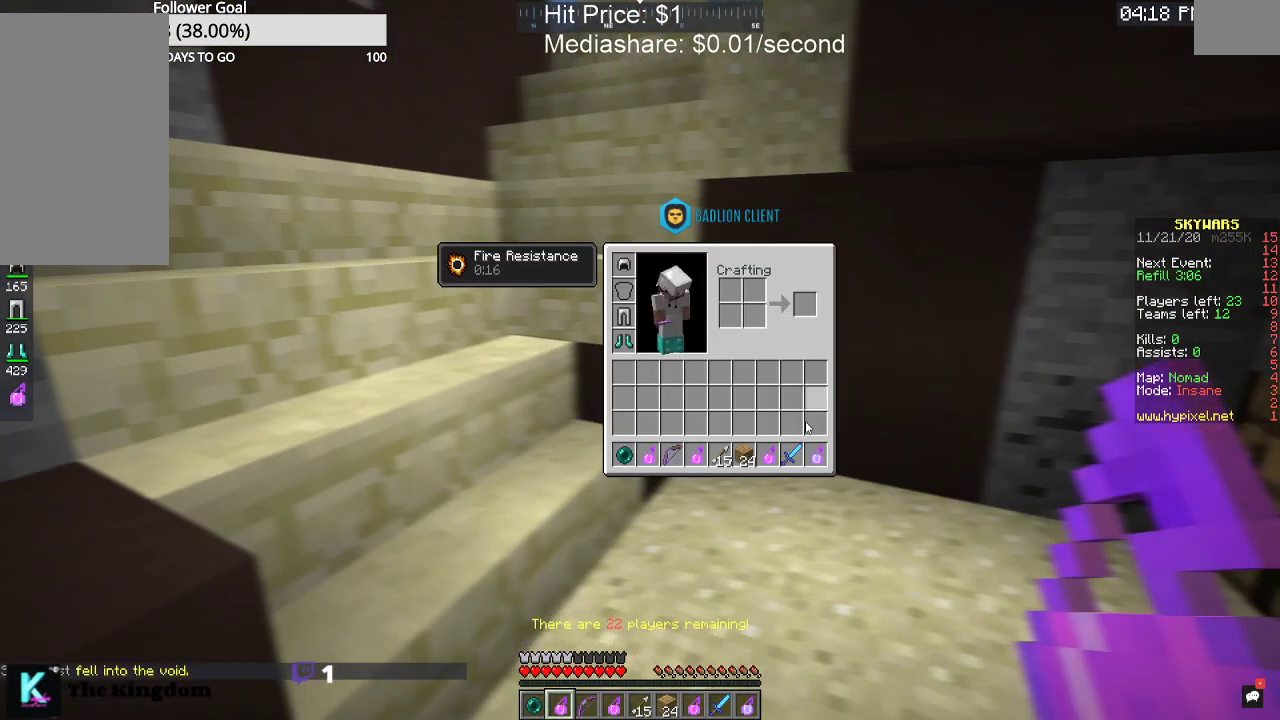
{"keys": [], "mouse": [], "events": []}
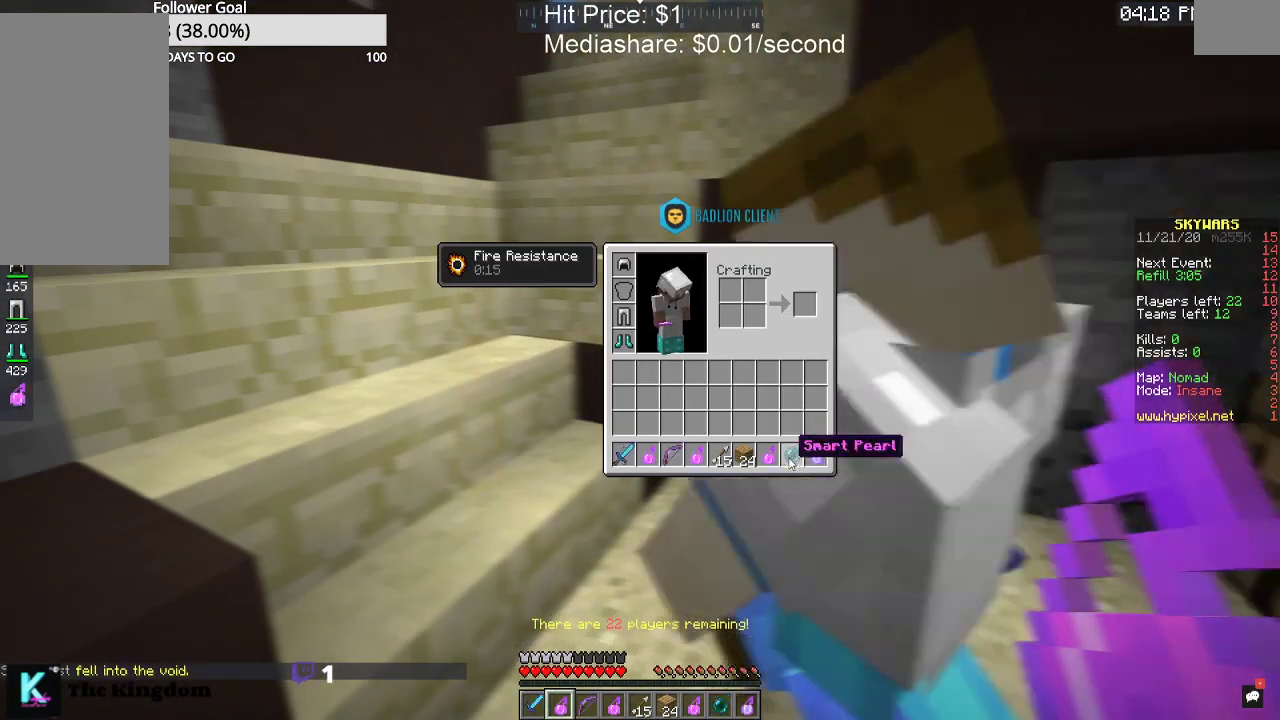
{"keys": [], "mouse": [], "events": []}
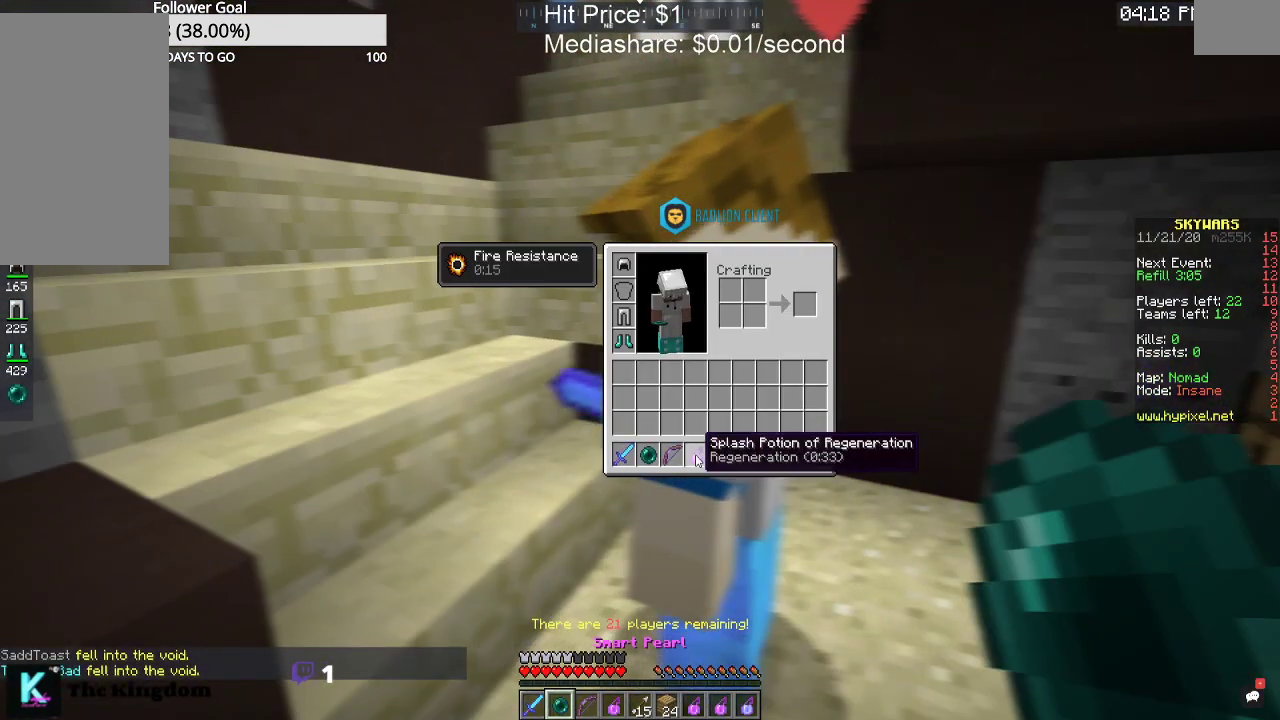
{"keys": [], "mouse": [], "events": []}
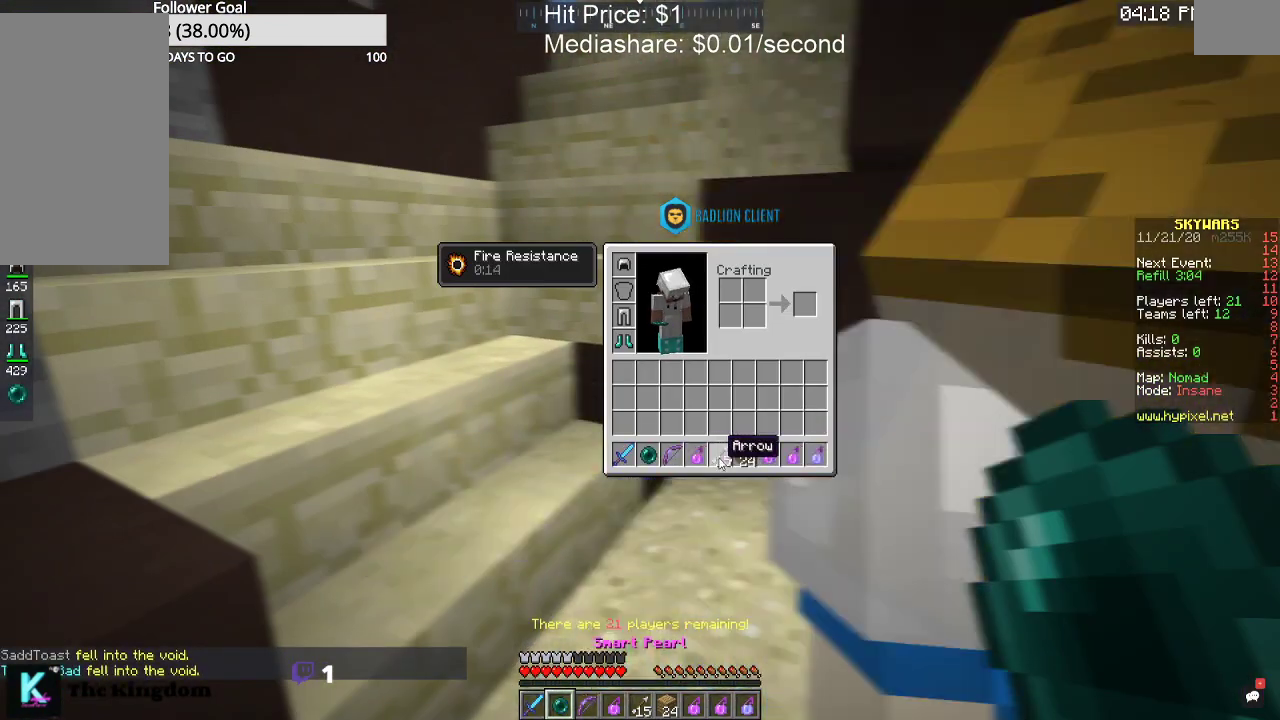
{"keys": [], "mouse": [], "events": []}
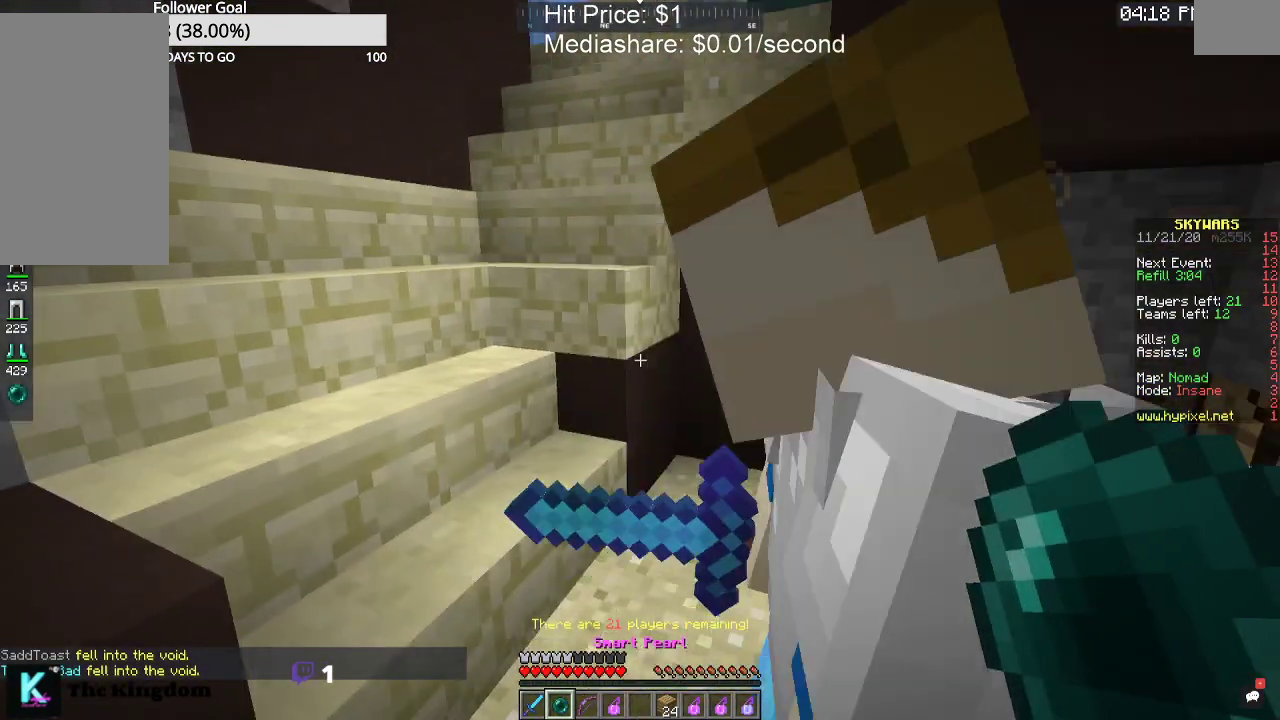
{"keys": [], "mouse": [], "events": [[167, "w", "down"], [400, "w", "up"]]}
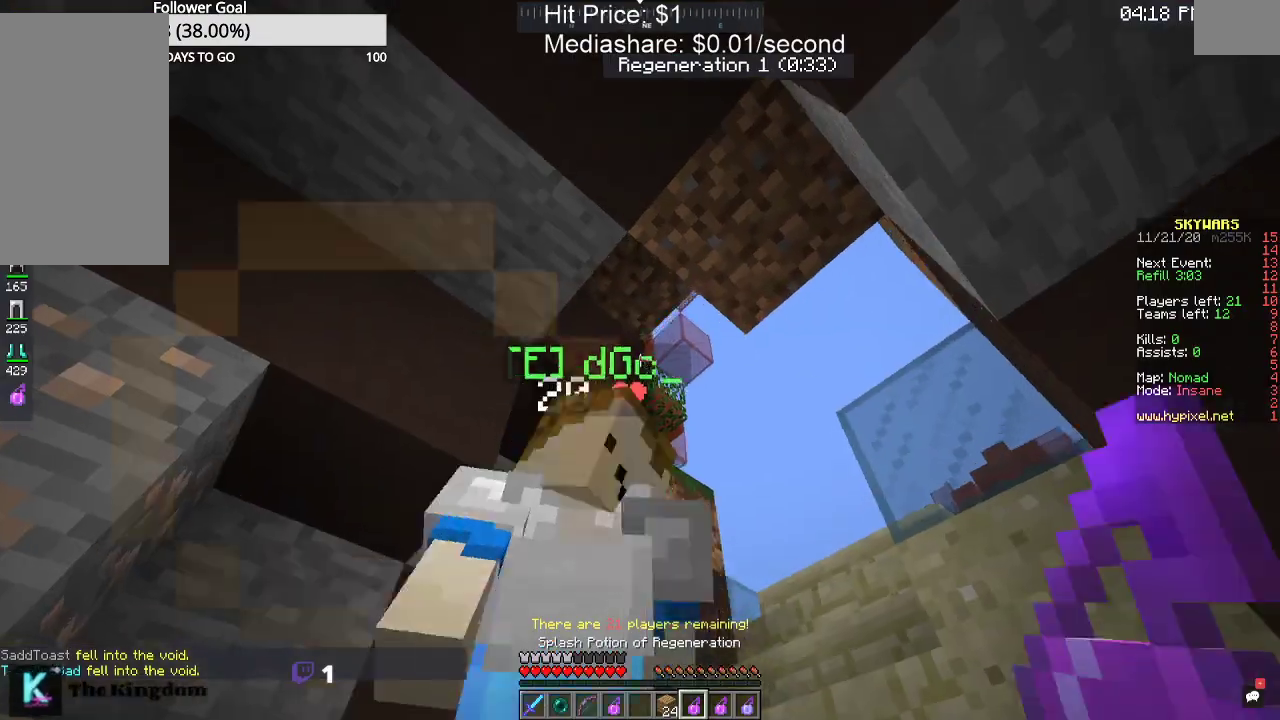
{"keys": ["a", "w"], "mouse": [], "events": [[67, "w", "down"], [467, "a", "down"]]}
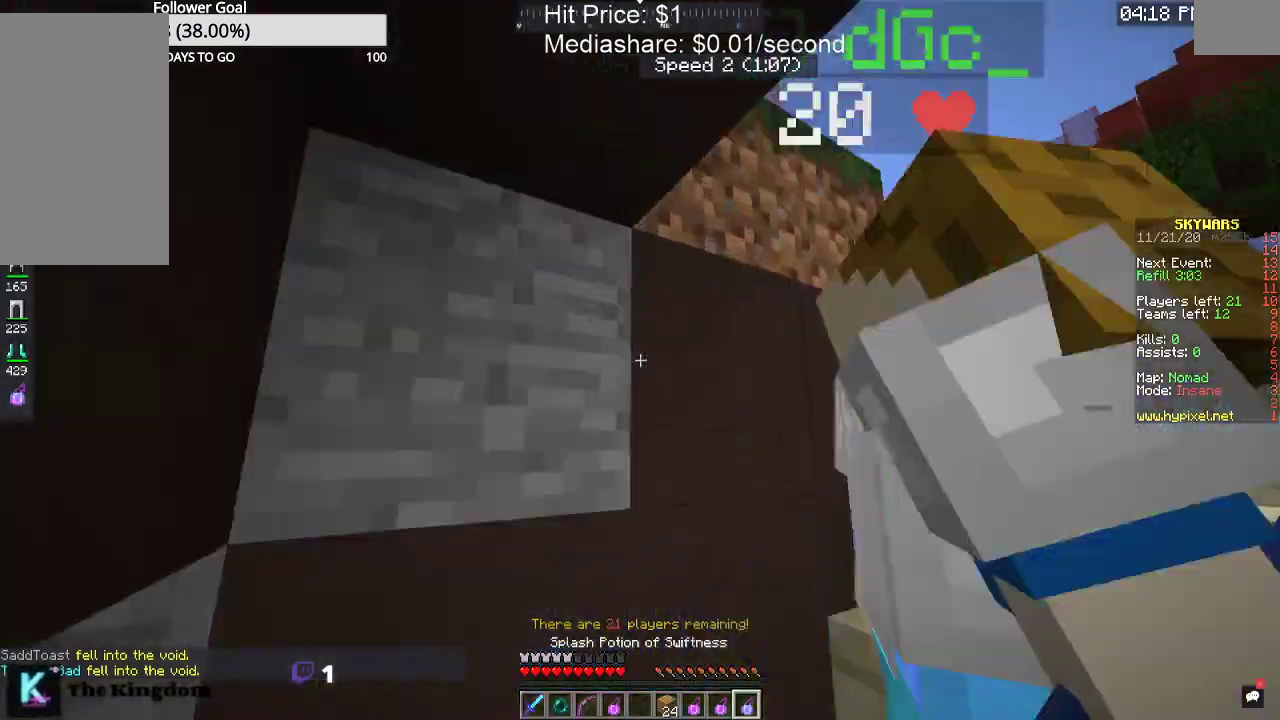
{"keys": ["w"], "mouse": [], "events": [[133, "a", "up"]]}
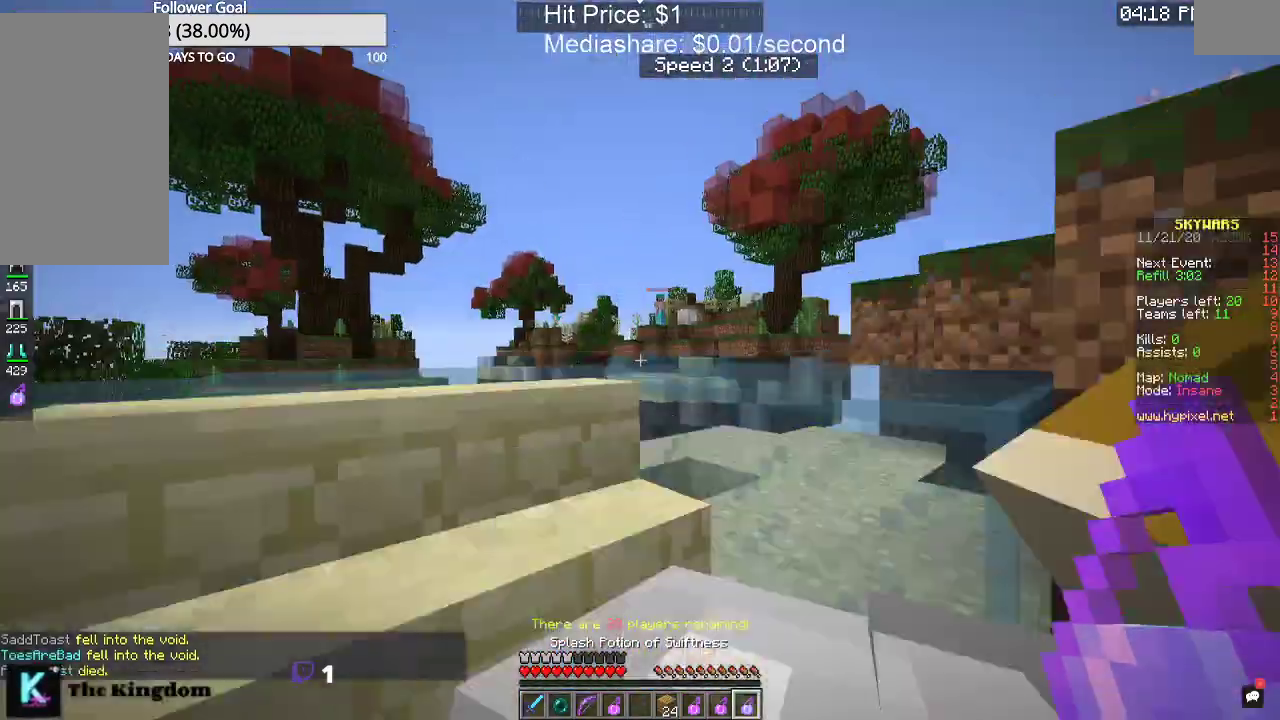
{"keys": ["w"], "mouse": [], "events": []}
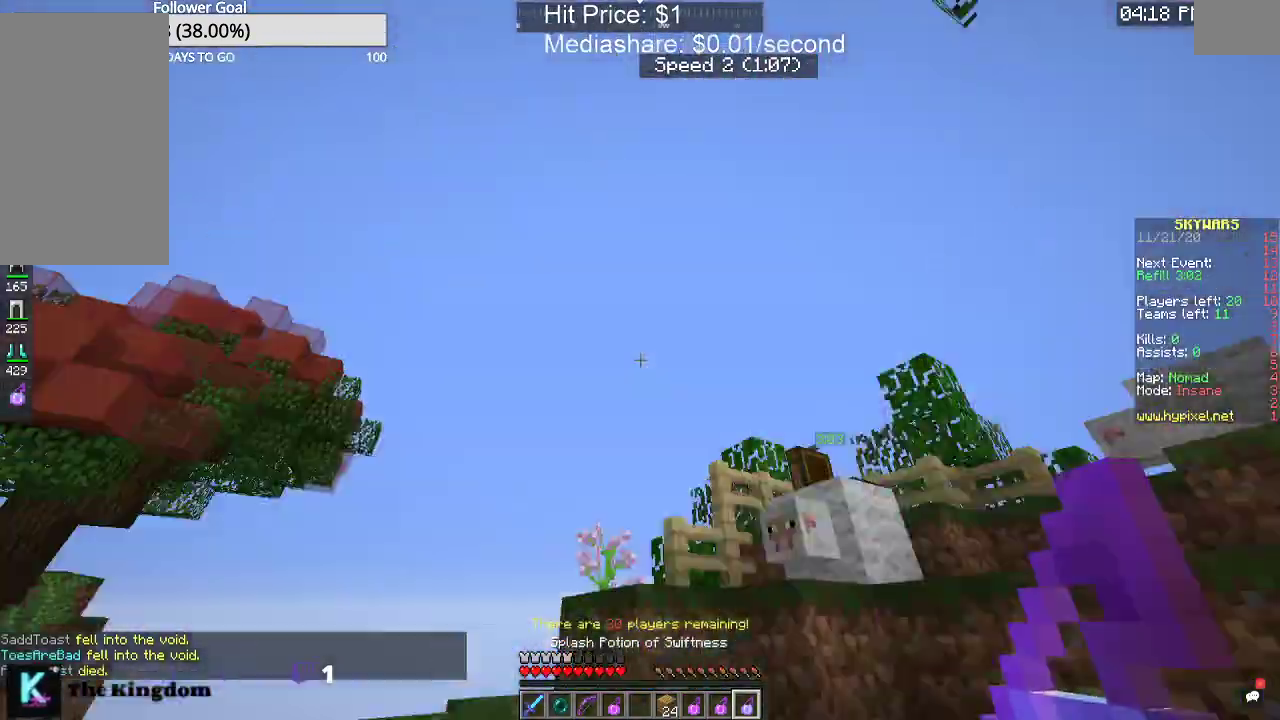
{"keys": [], "mouse": [], "events": [[67, "w", "up"]]}
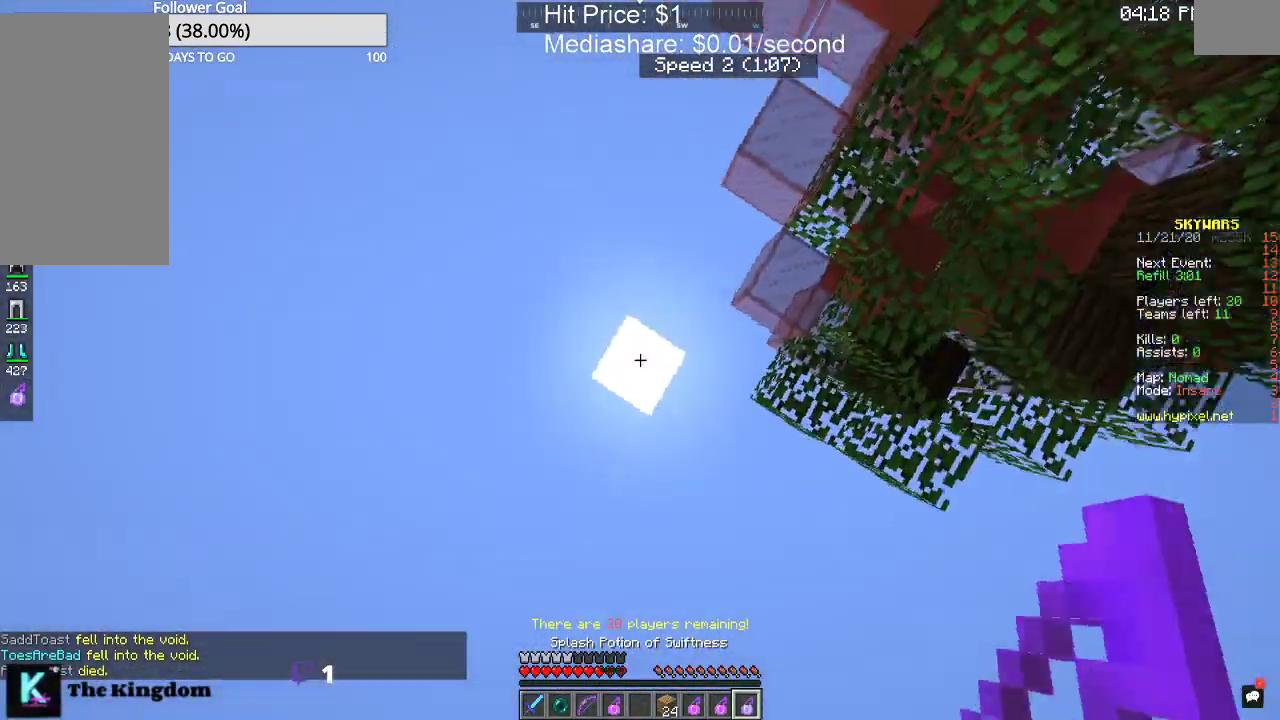
{"keys": [], "mouse": [], "events": [[33, "mouse_right", "down"], [233, "mouse_right", "up"]]}
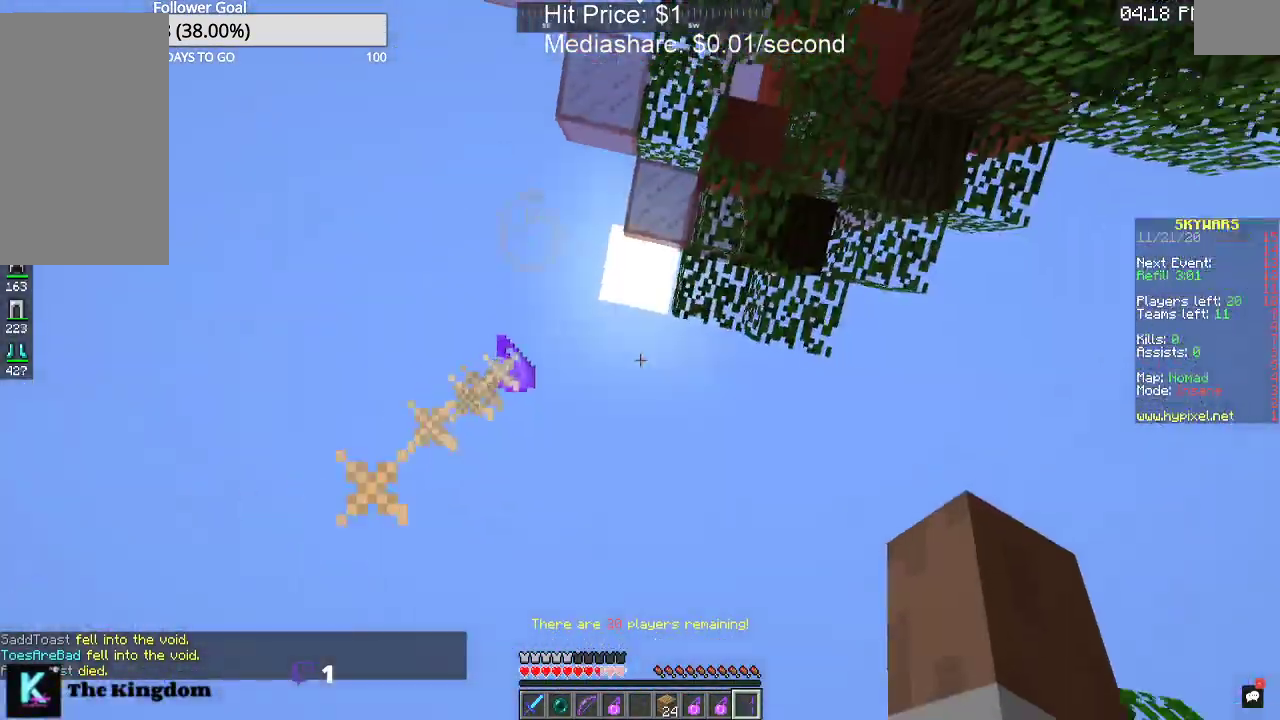
{"keys": ["a", "w"], "mouse": [], "events": [[100, "w", "down"], [200, "a", "down"]]}
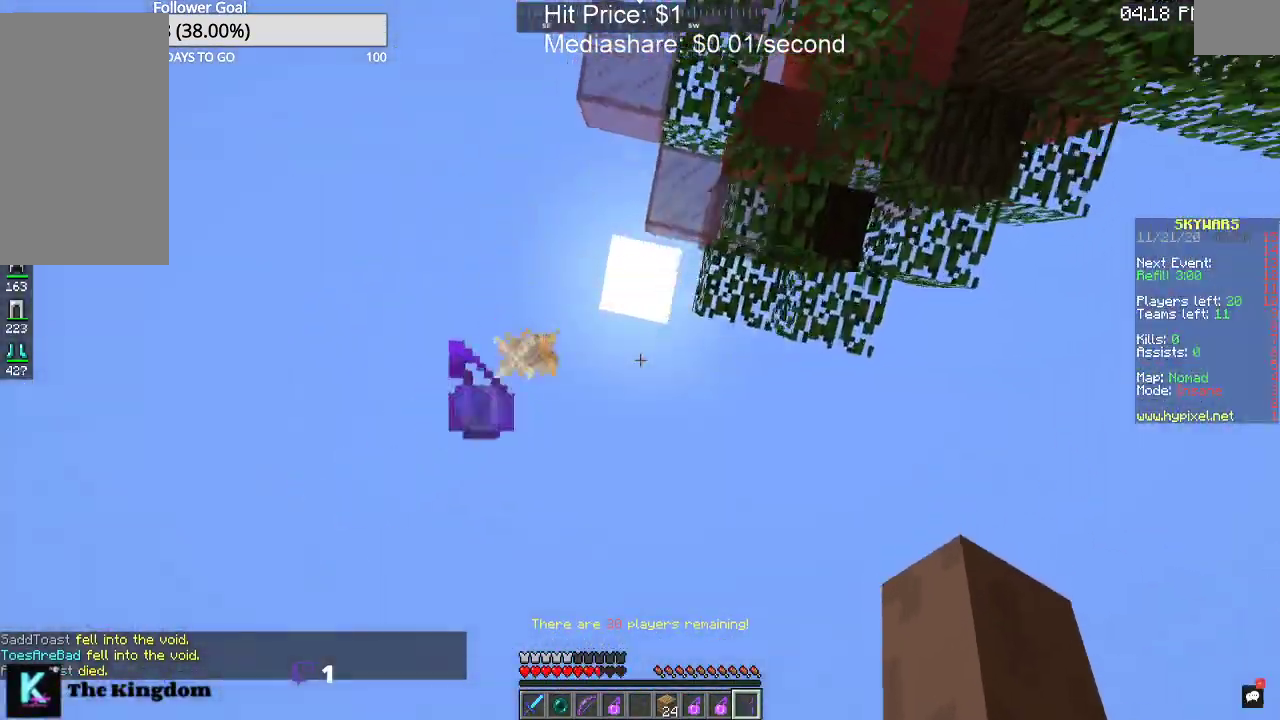
{"keys": [], "mouse": [], "events": [[33, "w", "up"], [133, "a", "up"], [167, "a", "down"], [400, "a", "up"]]}
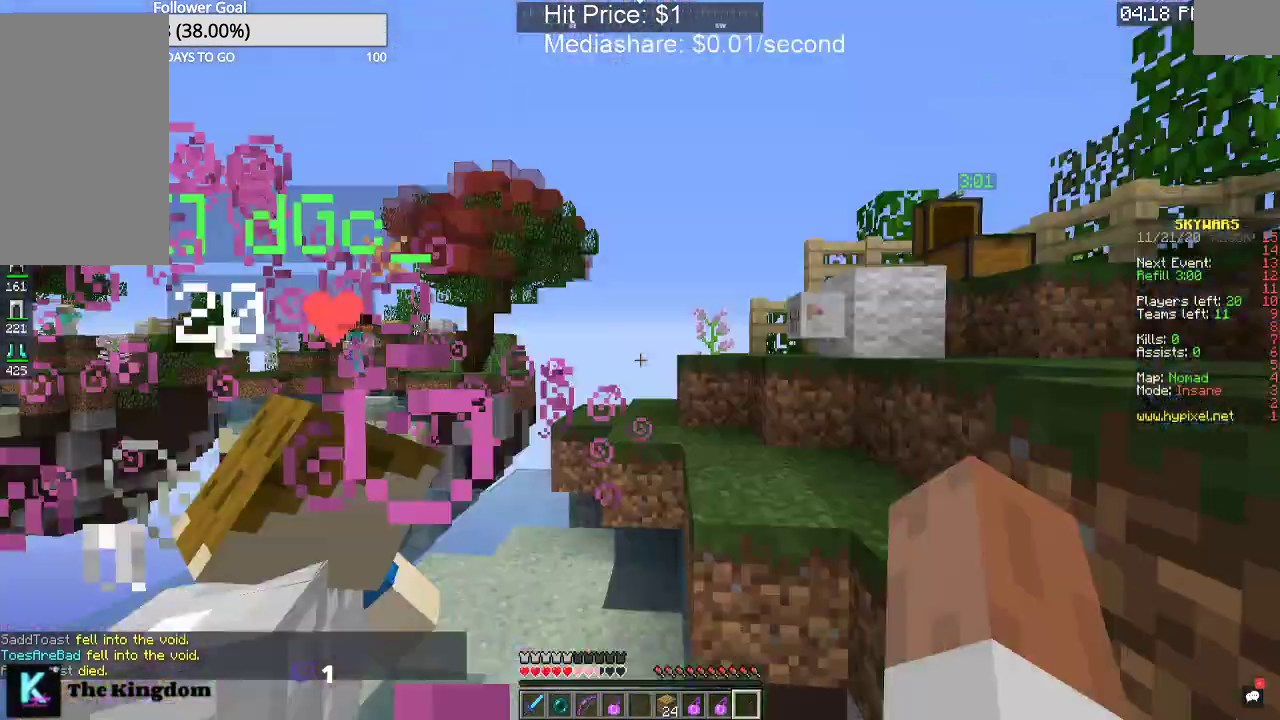
{"keys": ["d", "s"], "mouse": [], "events": [[233, "s", "down"], [433, "d", "down"]]}
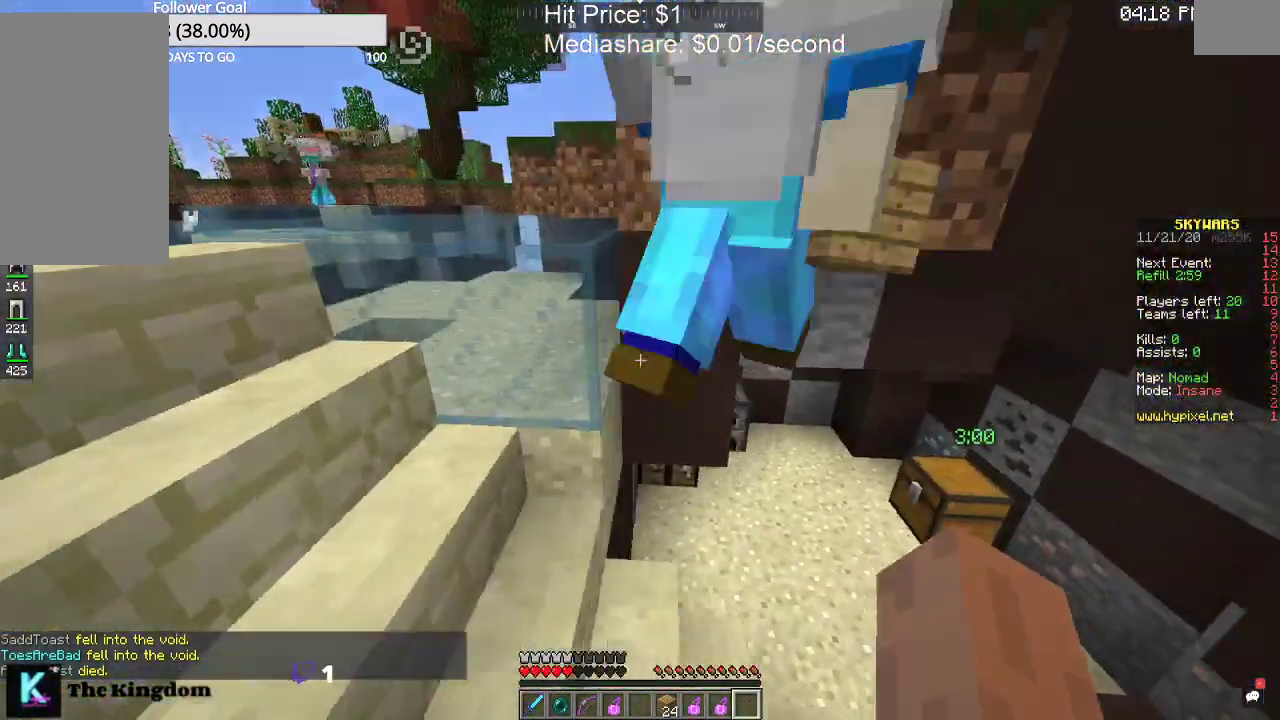
{"keys": ["d", "w"], "mouse": [], "events": [[33, "s", "up"], [167, "w", "down"]]}
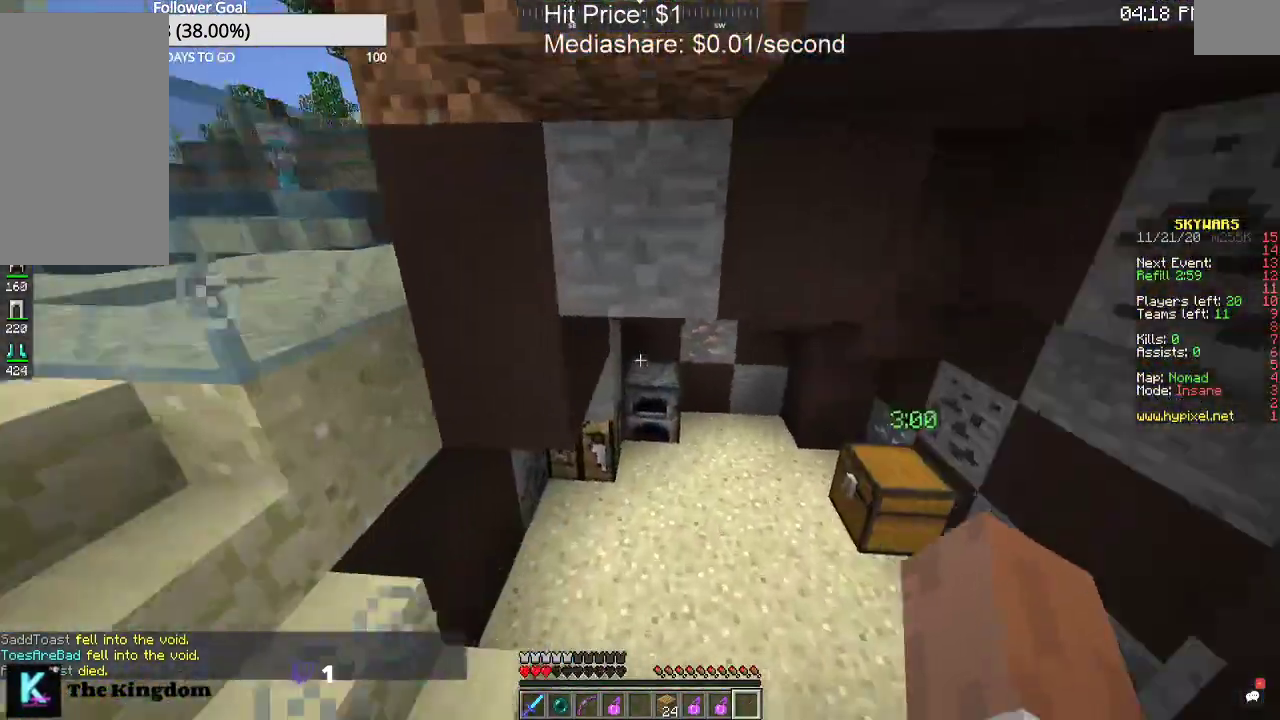
{"keys": ["d", "w"], "mouse": [], "events": [[167, "d", "up"], [300, "d", "down"]]}
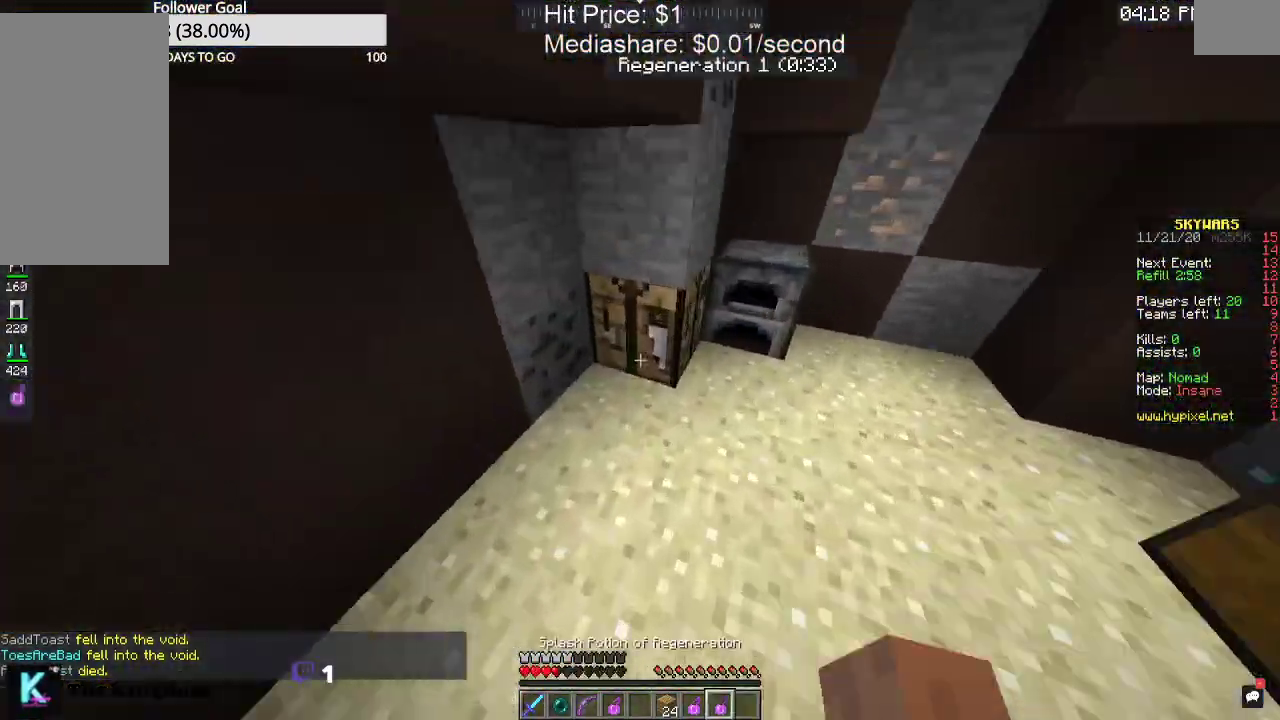
{"keys": ["w"], "mouse": [], "events": [[167, "w", "up"], [267, "d", "up"], [500, "w", "down"]]}
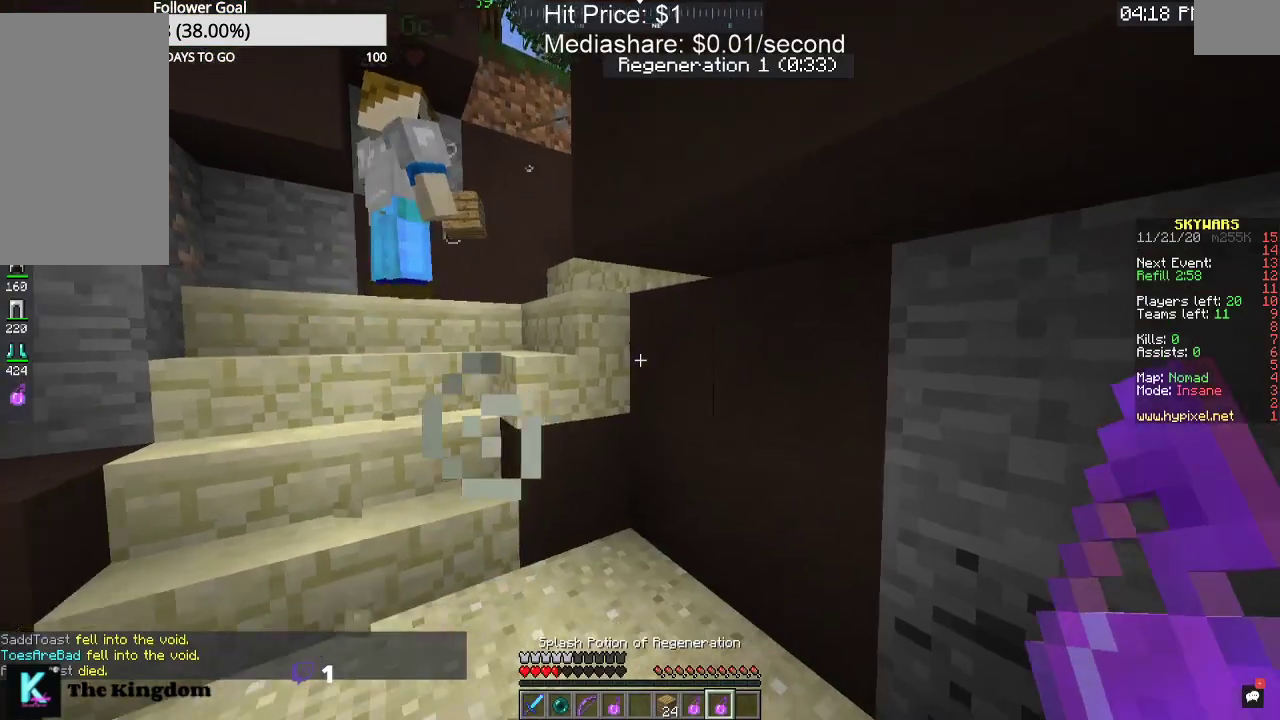
{"keys": ["a", "w"], "mouse": [], "events": [[167, "a", "down"]]}
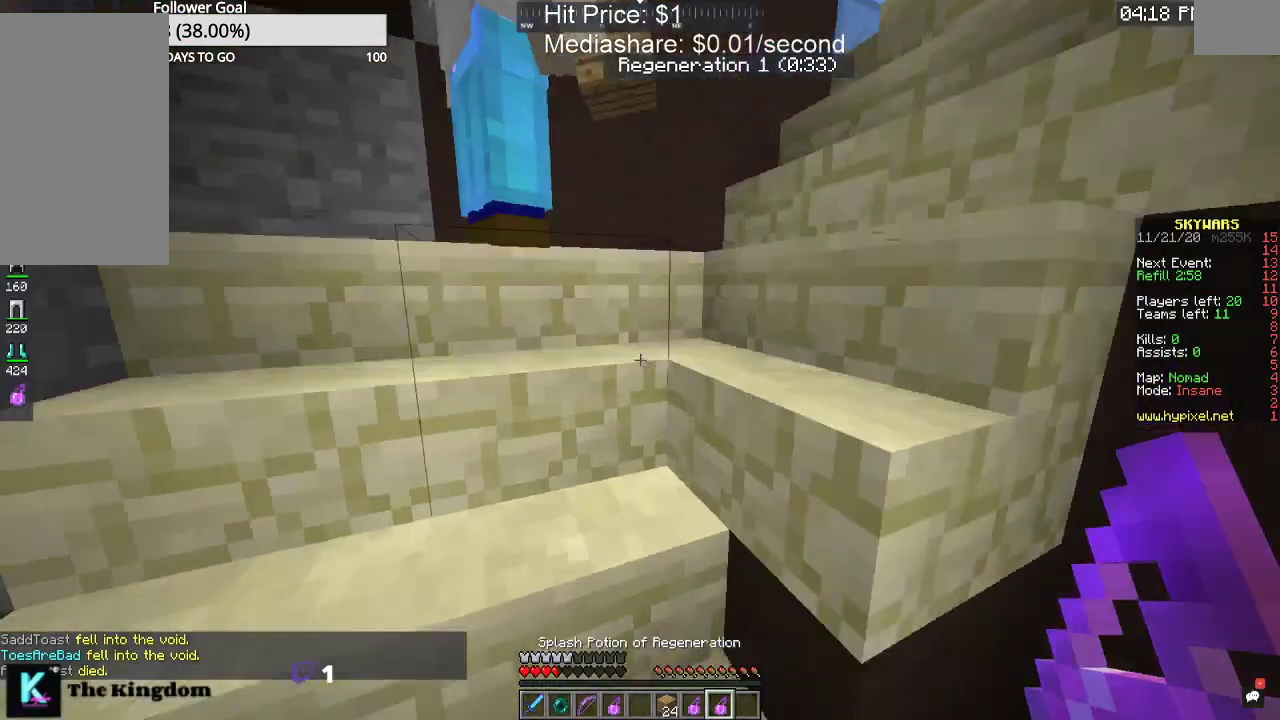
{"keys": ["d", "s"], "mouse": [], "events": [[200, "mouse_right", "down"], [200, "w", "up"], [233, "a", "up"], [333, "mouse_right", "up"], [333, "s", "down"], [500, "d", "down"]]}
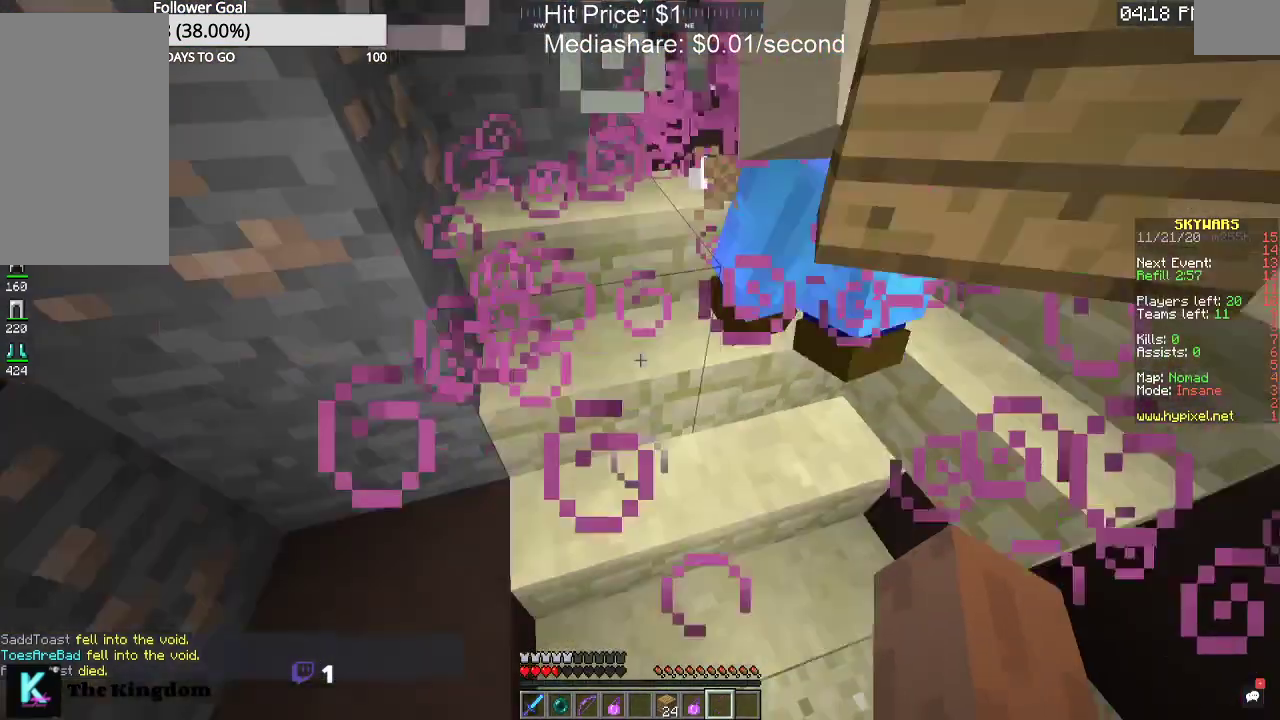
{"keys": ["s"], "mouse": [], "events": [[400, "d", "up"]]}
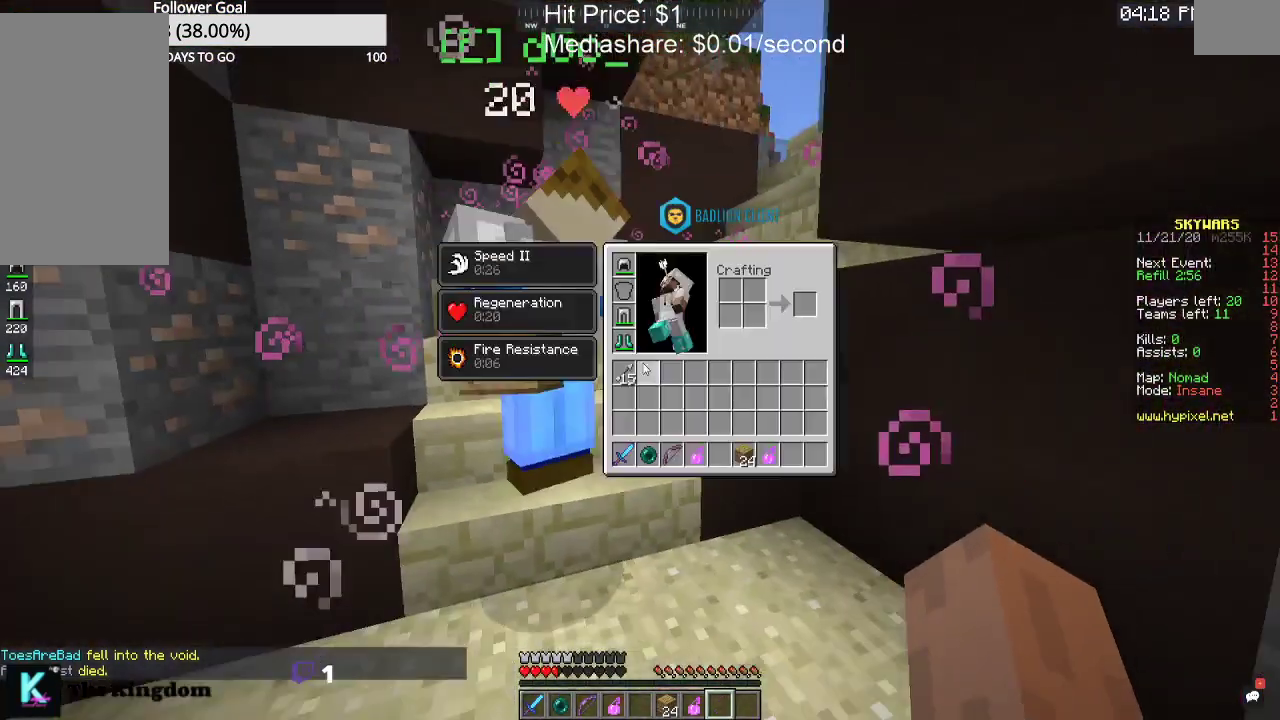
{"keys": [], "mouse": [], "events": [[67, "s", "up"]]}
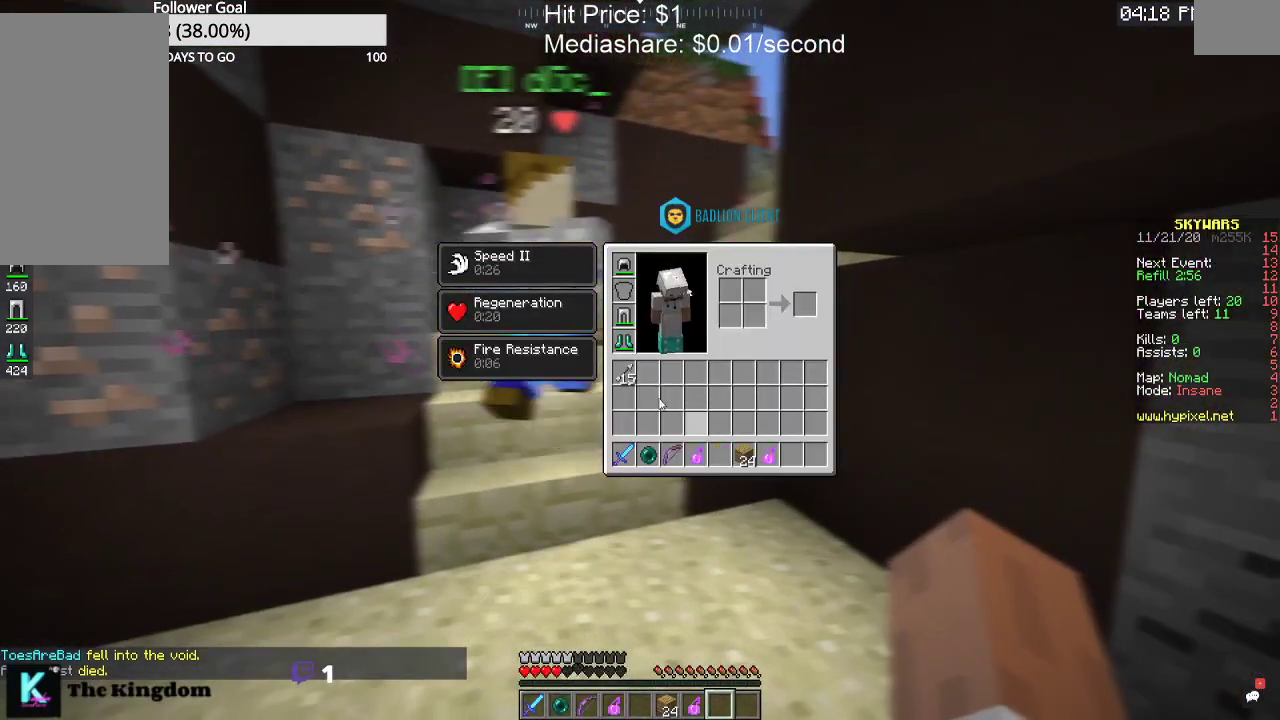
{"keys": [], "mouse": [], "events": []}
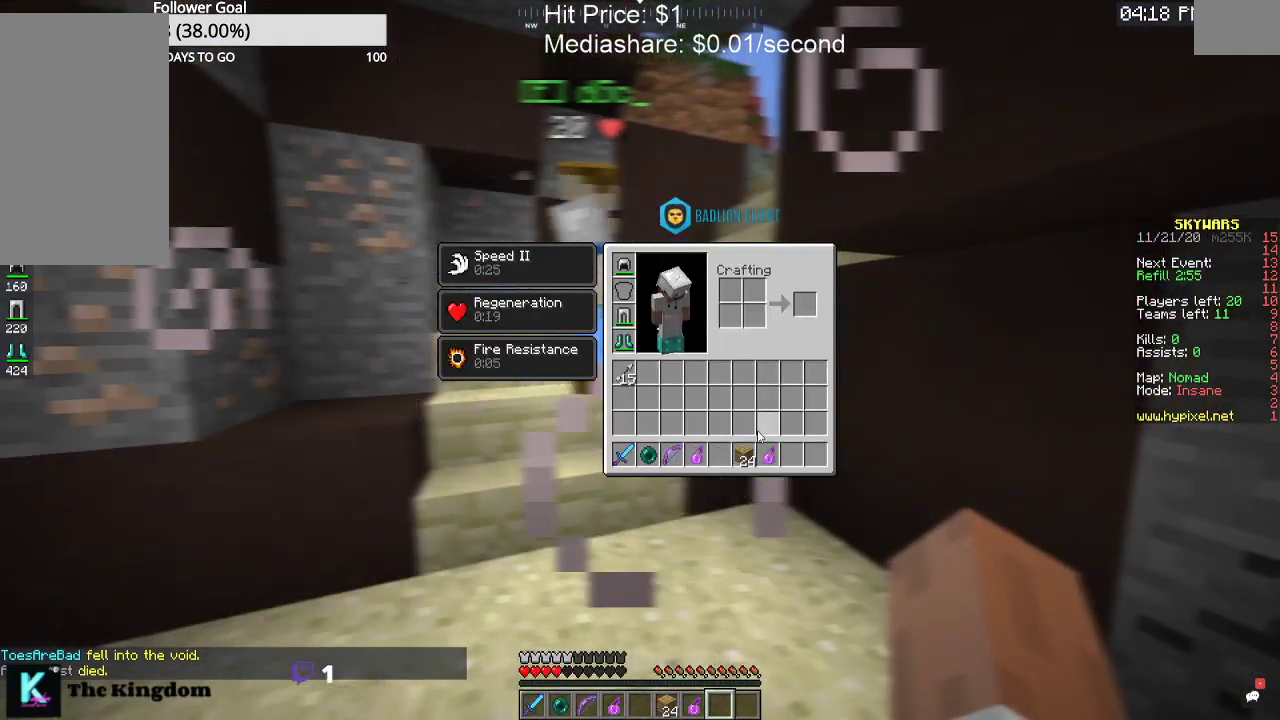
{"keys": [], "mouse": [], "events": []}